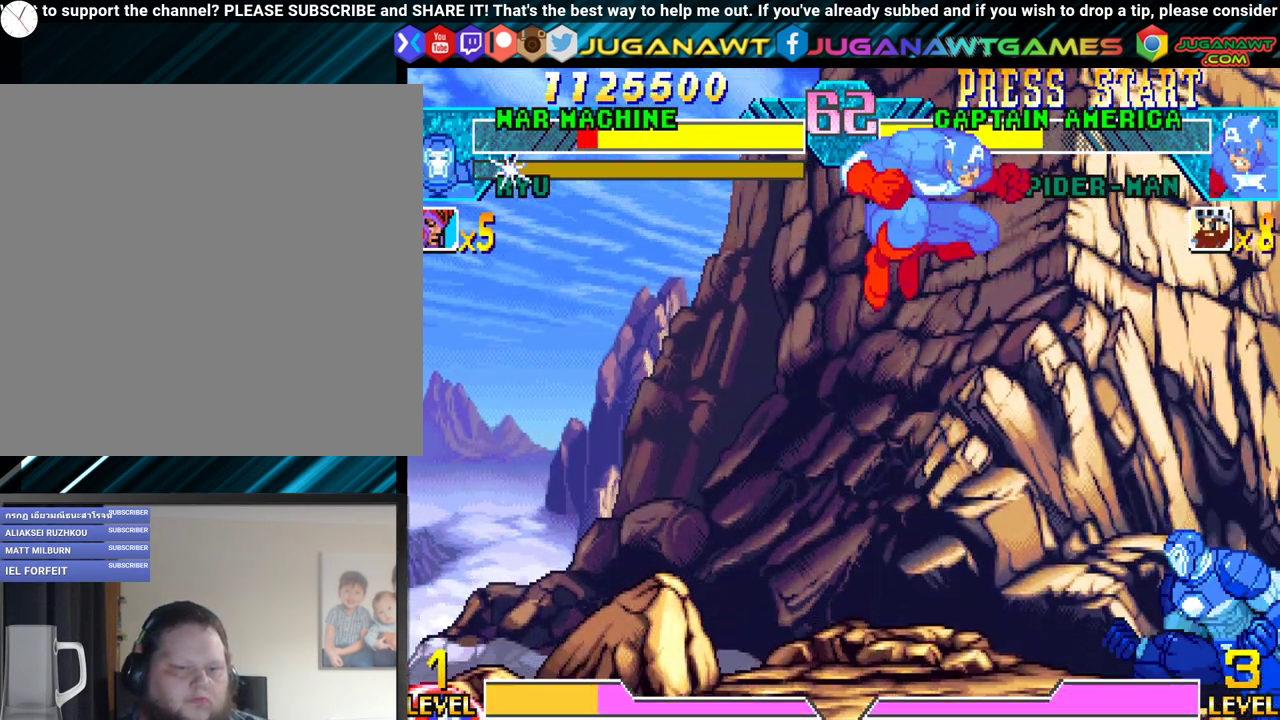
Gameplay with a controller (Xbox layout); each line is a JSON object with the inputs held at the frame after it. "events" lists button and stick changes between this image and that frame as [ms after this image, input, new state], when the widget could be followed in between. Not read: left_stick right_stick.
{"buttons": [], "events": [[17, "DPAD_LEFT", "down"], [83, "X", "down"], [83, "Y", "down"], [117, "DPAD_DOWN", "down"], [117, "DPAD_LEFT", "up"], [117, "X", "up"], [117, "Y", "up"], [183, "DPAD_DOWN", "up"], [233, "DPAD_LEFT", "down"], [267, "X", "down"], [267, "Y", "down"], [300, "DPAD_DOWN", "down"], [300, "DPAD_LEFT", "up"], [300, "X", "up"], [300, "Y", "up"], [400, "DPAD_DOWN", "up"], [400, "DPAD_LEFT", "down"], [400, "X", "down"], [400, "Y", "down"], [500, "DPAD_LEFT", "up"], [500, "X", "up"], [500, "Y", "up"]]}
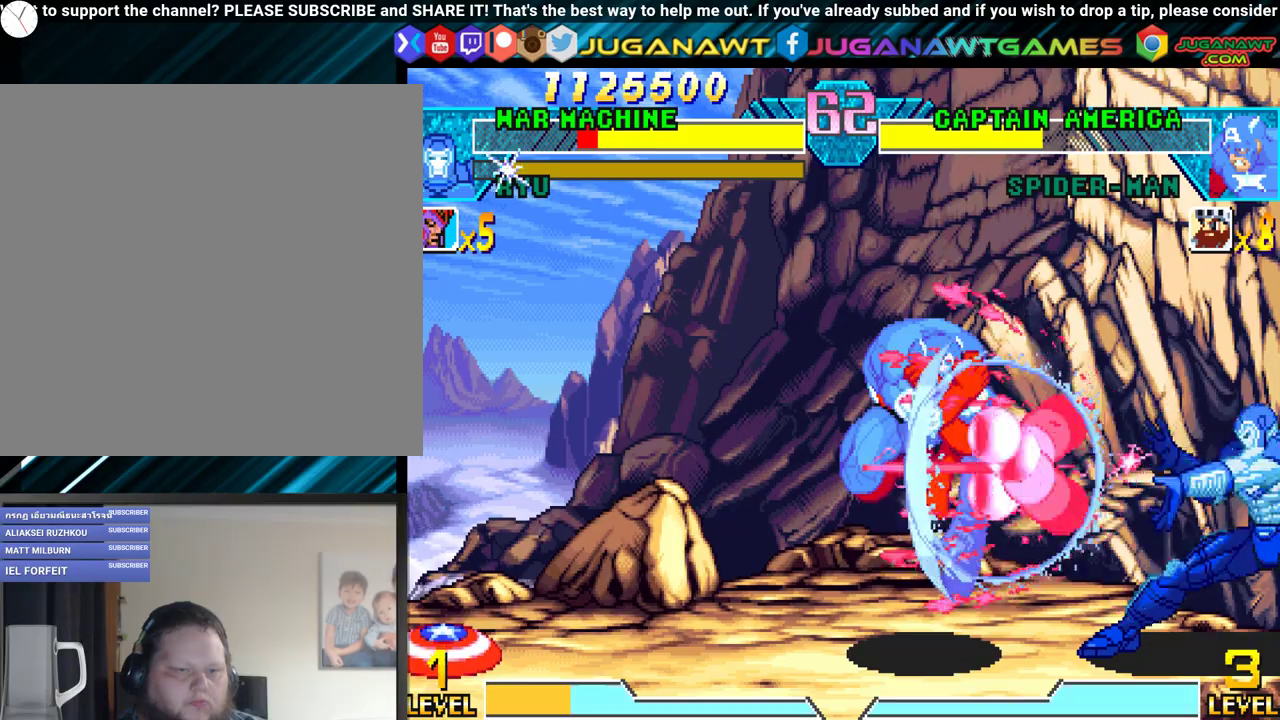
{"buttons": ["X", "Y", "DPAD_LEFT"], "events": [[17, "DPAD_DOWN", "down"], [83, "DPAD_DOWN", "up"], [117, "X", "down"], [133, "Y", "down"], [250, "DPAD_DOWN", "down"], [250, "X", "up"], [250, "Y", "up"], [417, "DPAD_LEFT", "down"], [467, "DPAD_DOWN", "up"], [483, "X", "down"], [483, "Y", "down"]]}
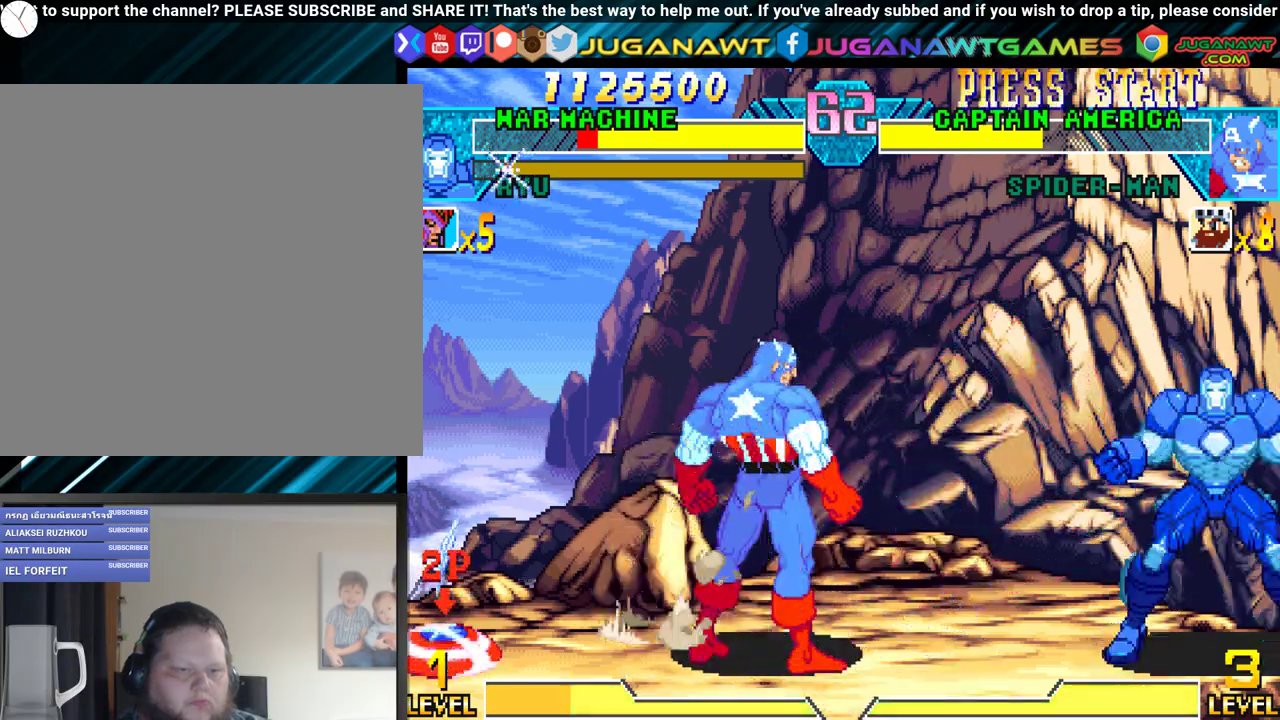
{"buttons": [], "events": [[33, "DPAD_LEFT", "up"], [133, "X", "up"], [183, "Y", "up"]]}
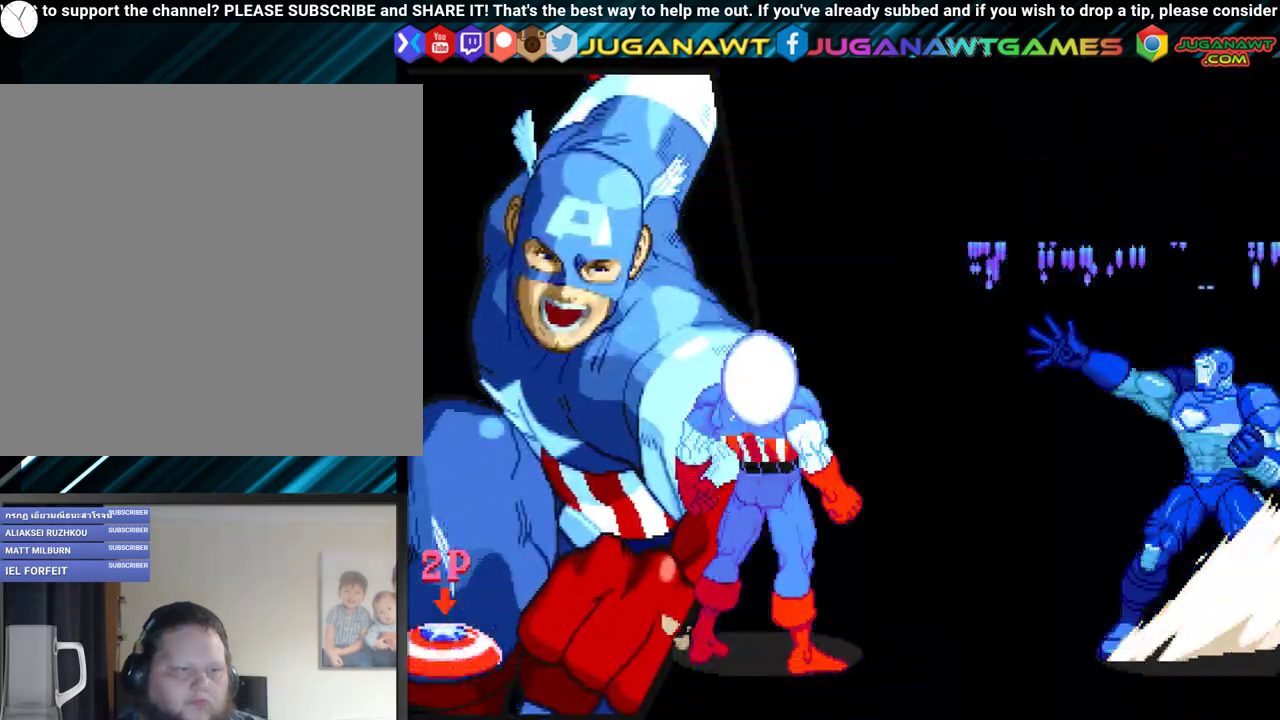
{"buttons": ["DPAD_RIGHT"], "events": [[83, "DPAD_RIGHT", "down"]]}
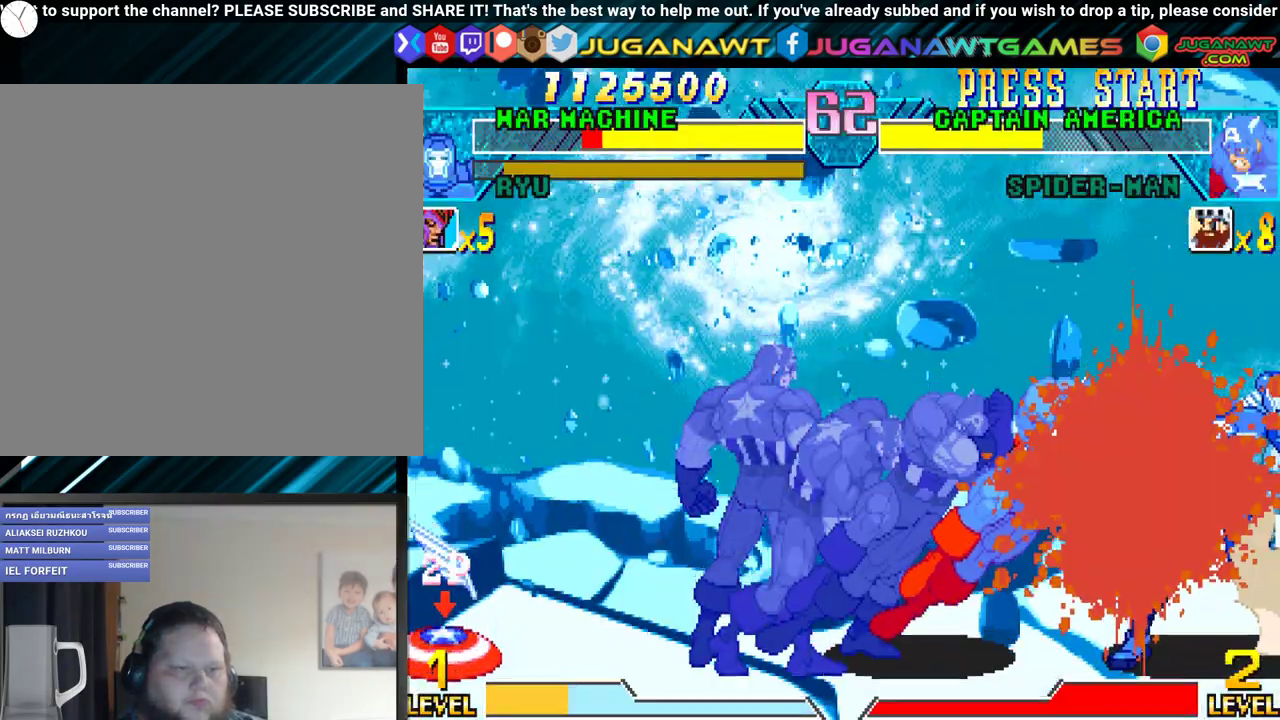
{"buttons": ["DPAD_RIGHT"], "events": [[367, "Y", "down"], [467, "Y", "up"]]}
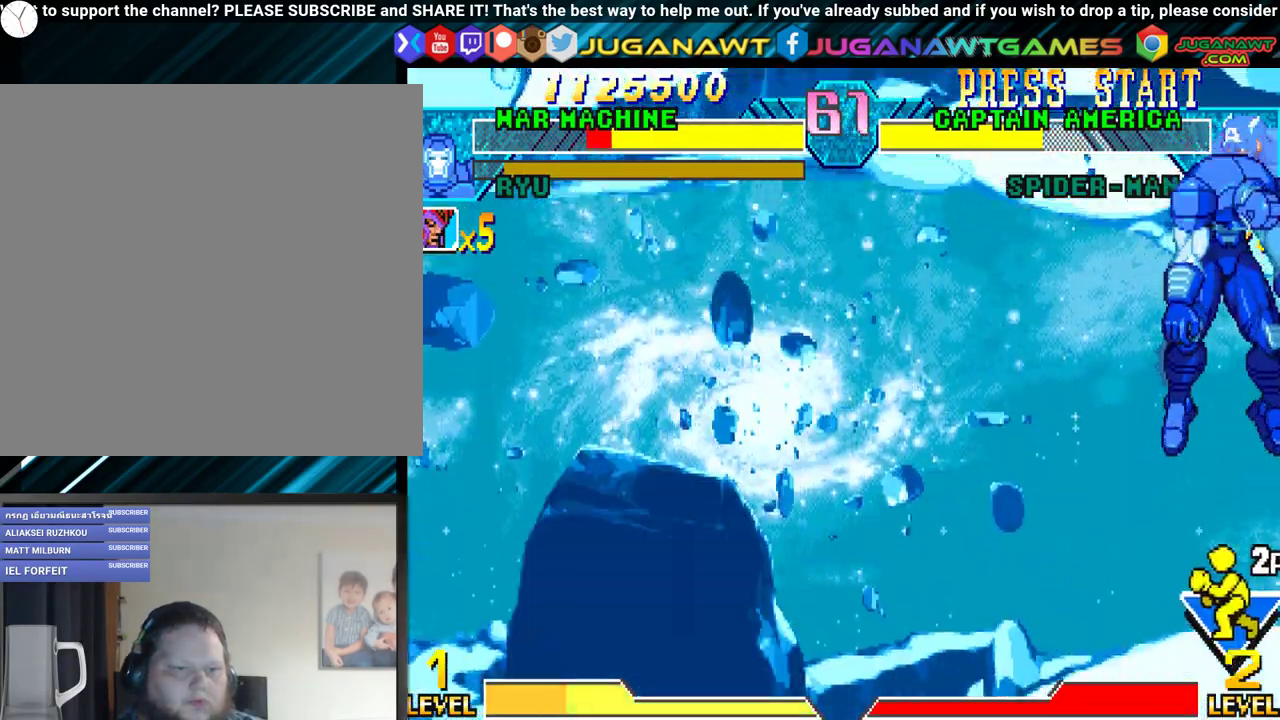
{"buttons": ["X", "DPAD_DOWN"], "events": [[50, "Y", "down"], [117, "DPAD_DOWN", "down"], [133, "Y", "up"], [217, "Y", "down"], [333, "Y", "up"], [400, "X", "down"], [483, "DPAD_RIGHT", "up"]]}
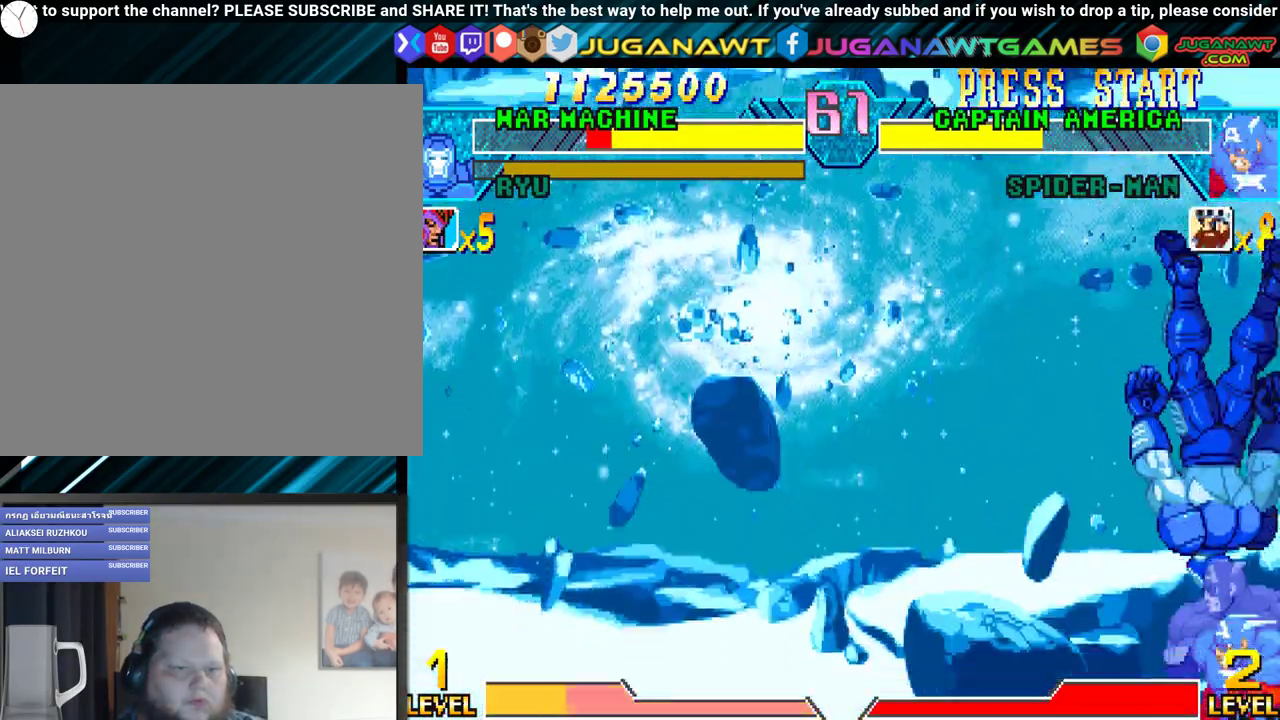
{"buttons": ["X", "DPAD_LEFT"], "events": [[33, "X", "up"], [83, "X", "down"], [200, "DPAD_LEFT", "down"], [200, "X", "up"], [267, "X", "down"], [383, "X", "up"], [433, "DPAD_DOWN", "up"], [483, "X", "down"]]}
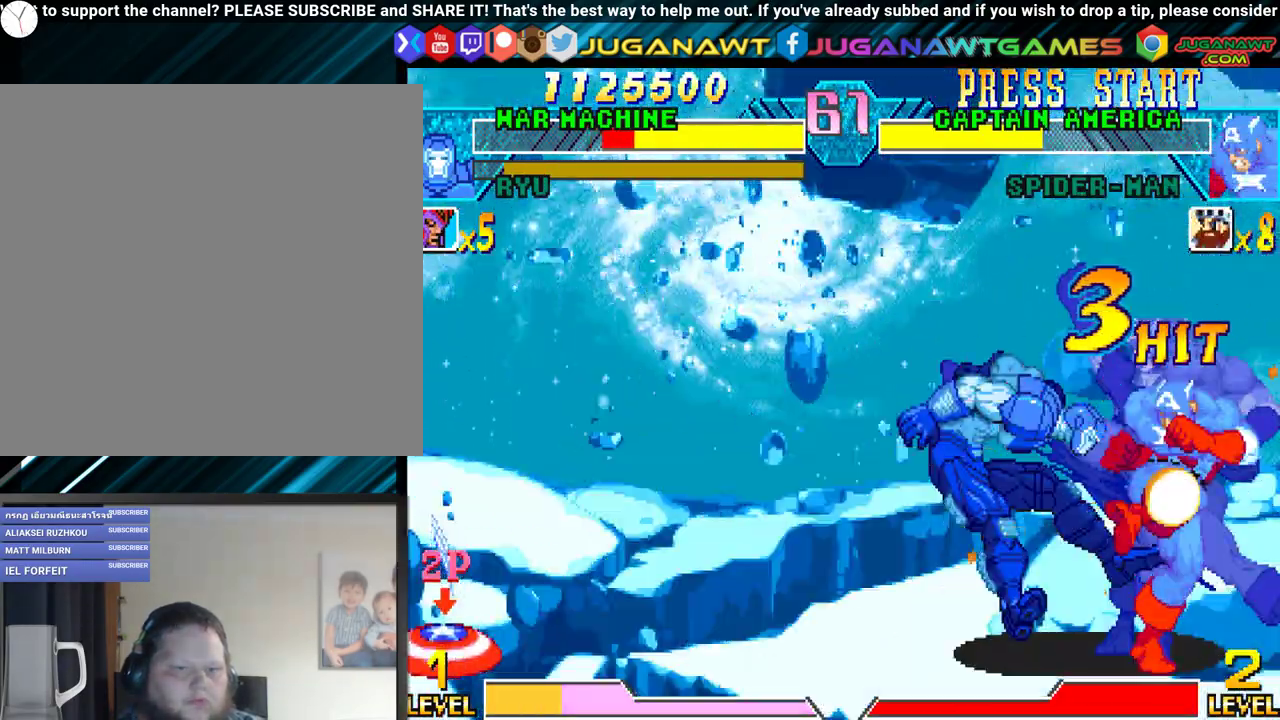
{"buttons": ["Y", "DPAD_LEFT"], "events": [[100, "X", "up"], [167, "X", "down"], [267, "X", "up"], [400, "Y", "down"]]}
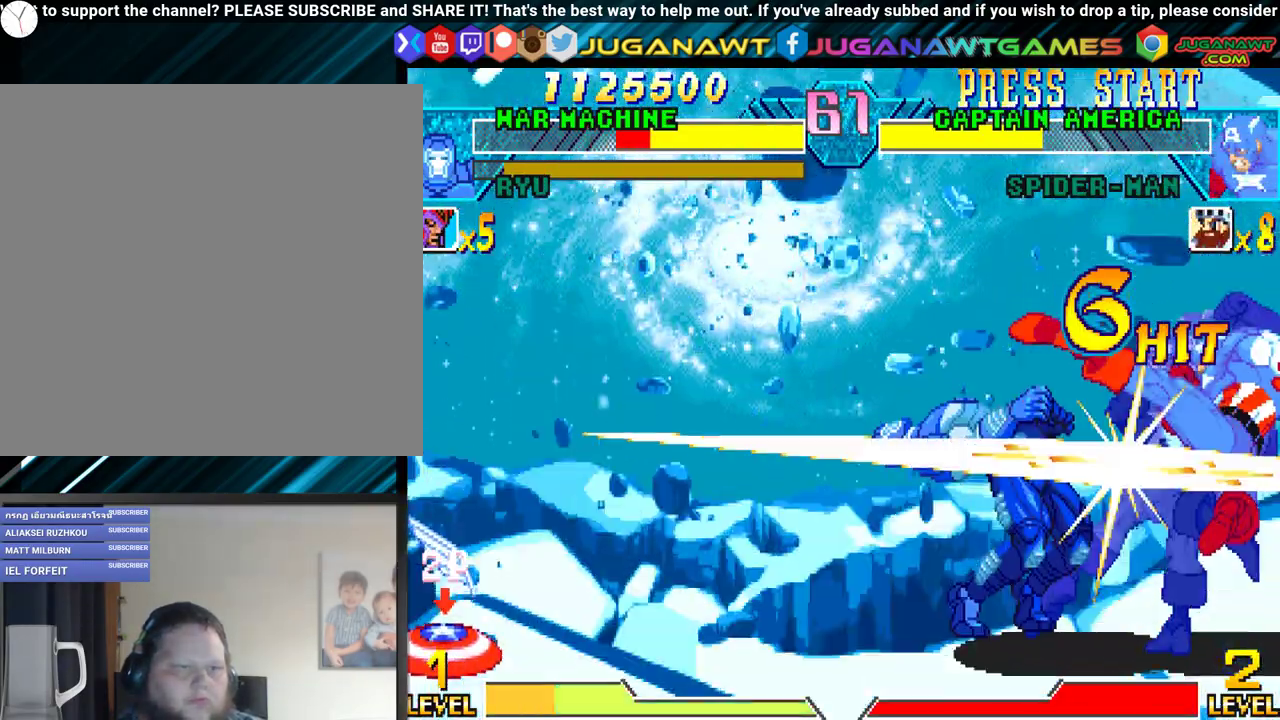
{"buttons": ["Y", "DPAD_LEFT"], "events": [[17, "Y", "up"], [117, "Y", "down"], [200, "Y", "up"], [283, "Y", "down"], [367, "Y", "up"], [467, "Y", "down"]]}
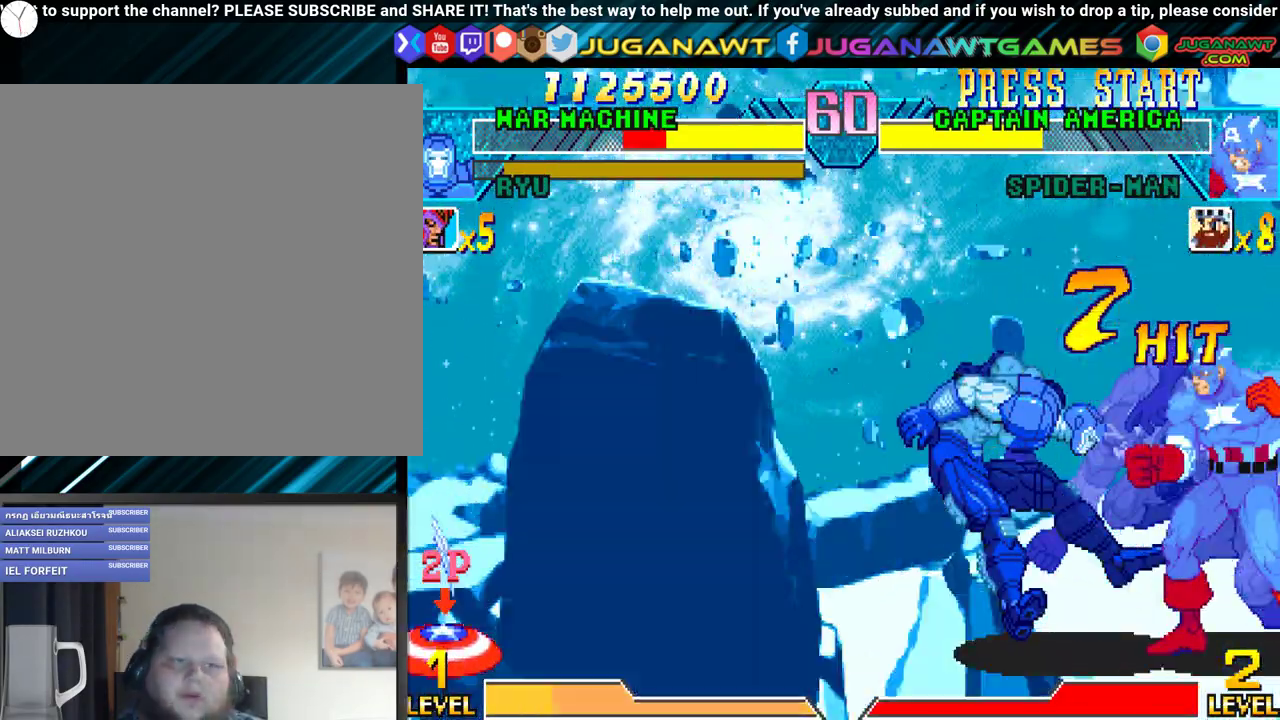
{"buttons": ["DPAD_LEFT"], "events": [[50, "Y", "up"], [167, "Y", "down"], [250, "Y", "up"], [333, "Y", "down"], [433, "Y", "up"]]}
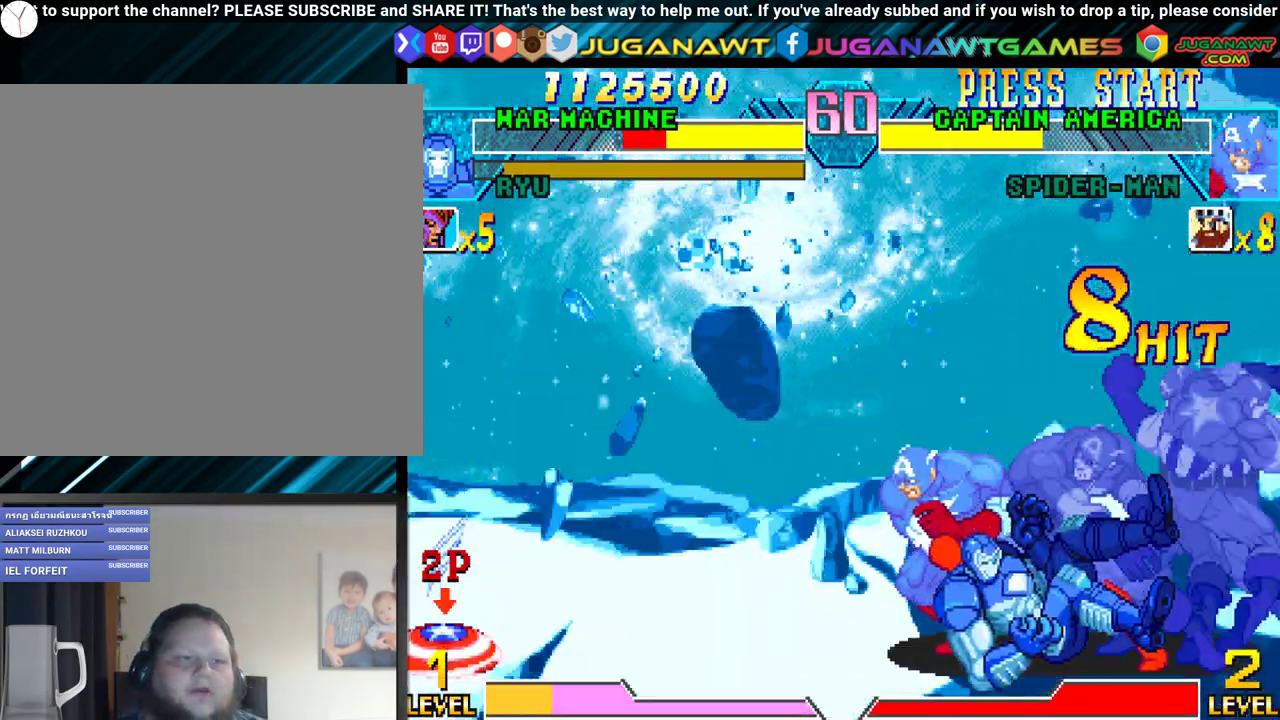
{"buttons": ["Y", "DPAD_LEFT"], "events": [[50, "Y", "down"], [133, "Y", "up"], [217, "Y", "down"], [317, "Y", "up"], [400, "Y", "down"]]}
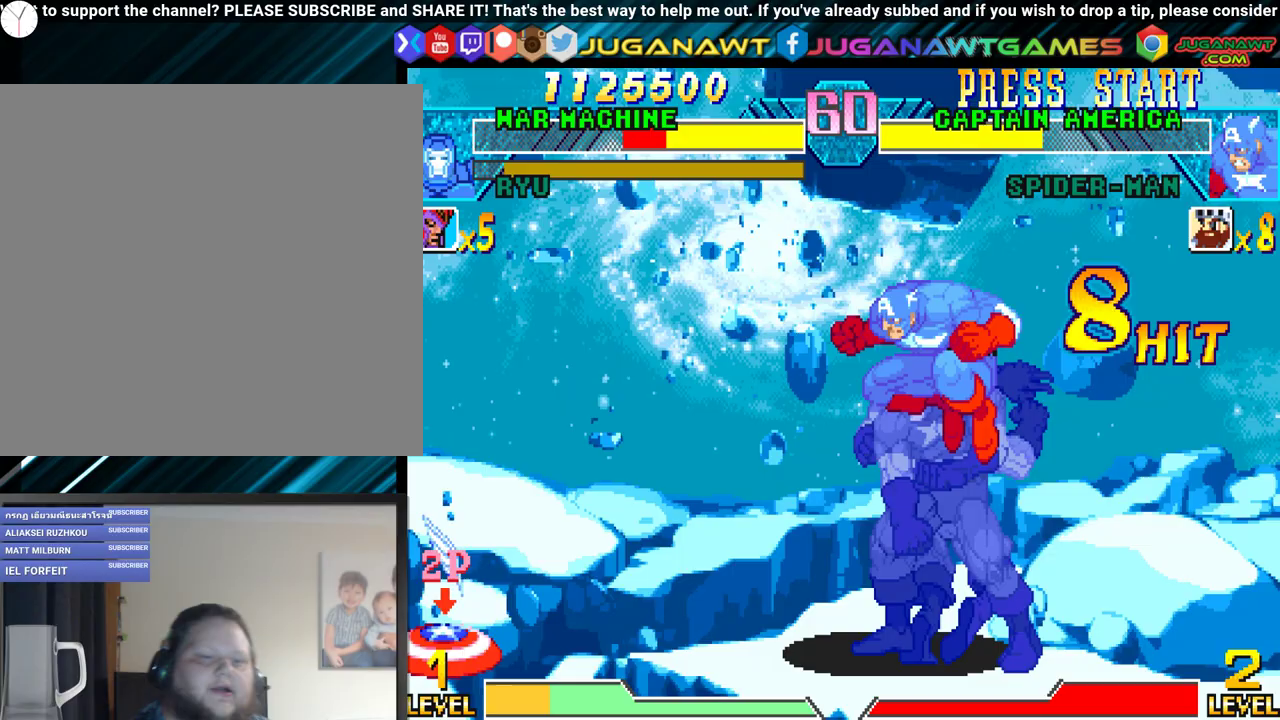
{"buttons": ["Y", "DPAD_LEFT"], "events": [[17, "Y", "up"], [117, "Y", "down"], [250, "Y", "up"], [333, "Y", "down"], [417, "Y", "up"], [500, "Y", "down"]]}
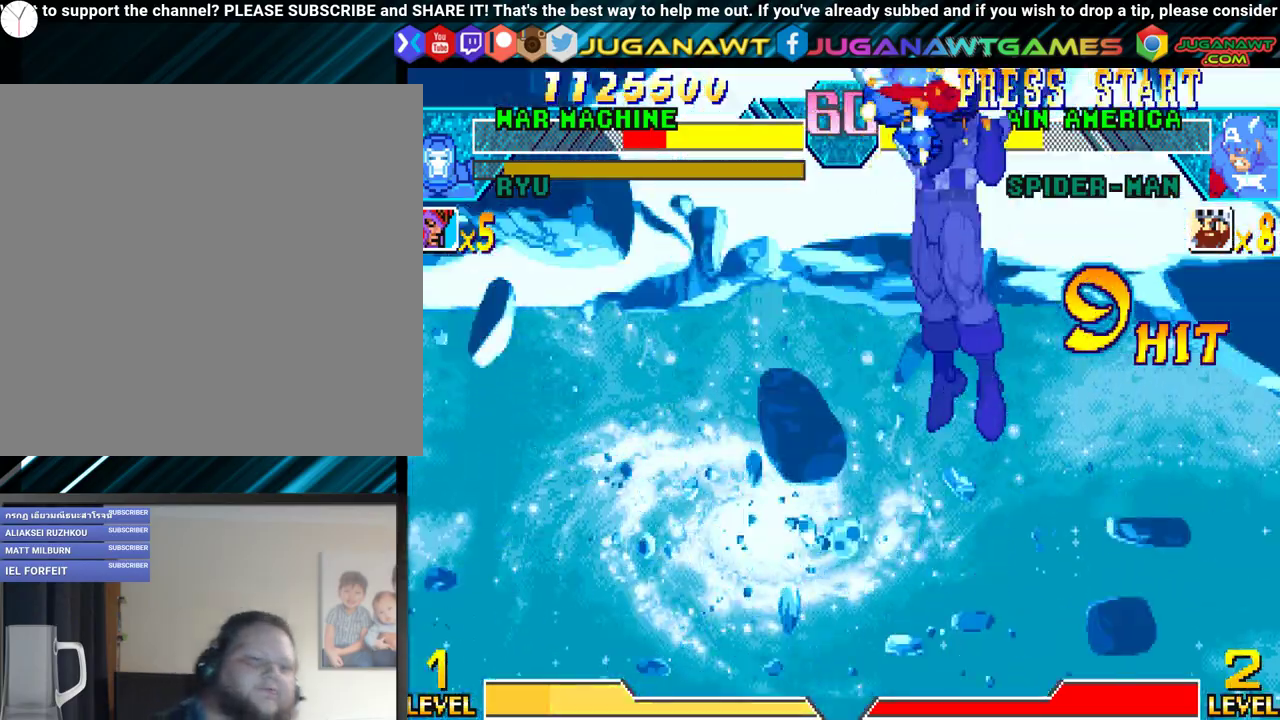
{"buttons": ["Y", "DPAD_LEFT"], "events": [[117, "Y", "up"], [200, "Y", "down"], [317, "Y", "up"], [417, "Y", "down"]]}
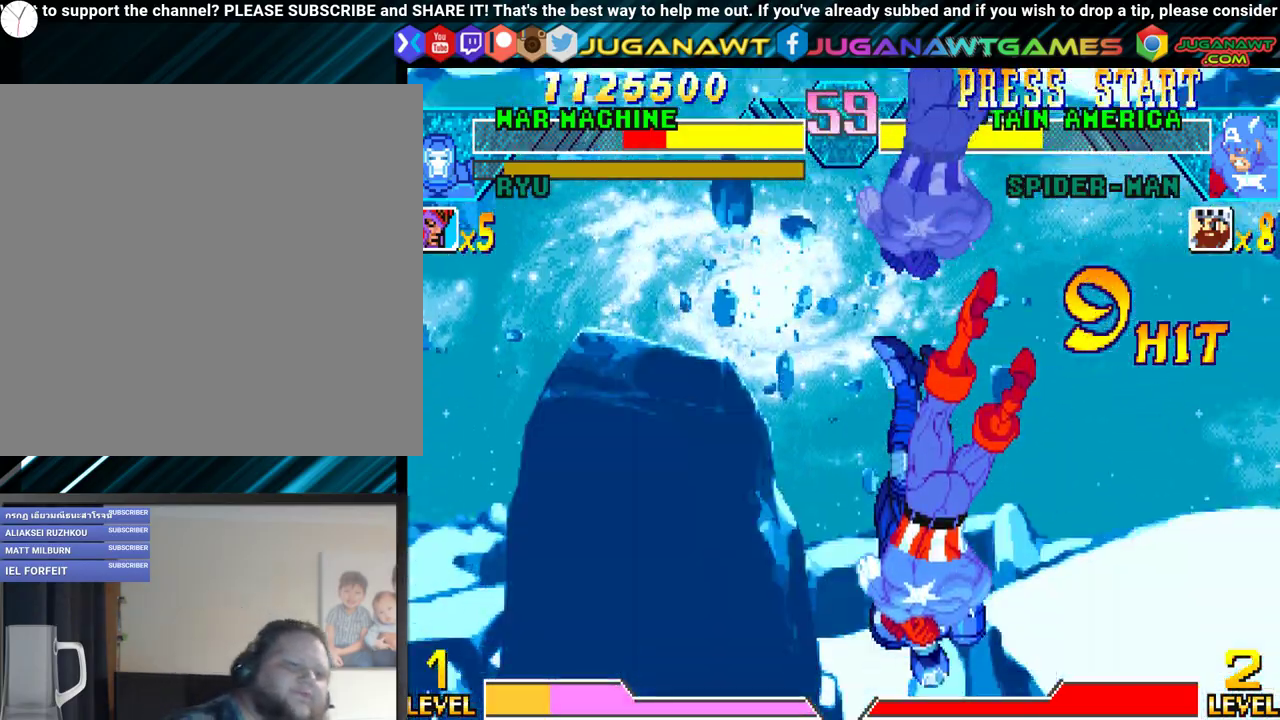
{"buttons": ["DPAD_LEFT"], "events": [[17, "Y", "up"], [117, "Y", "down"], [200, "Y", "up"], [300, "Y", "down"], [400, "Y", "up"]]}
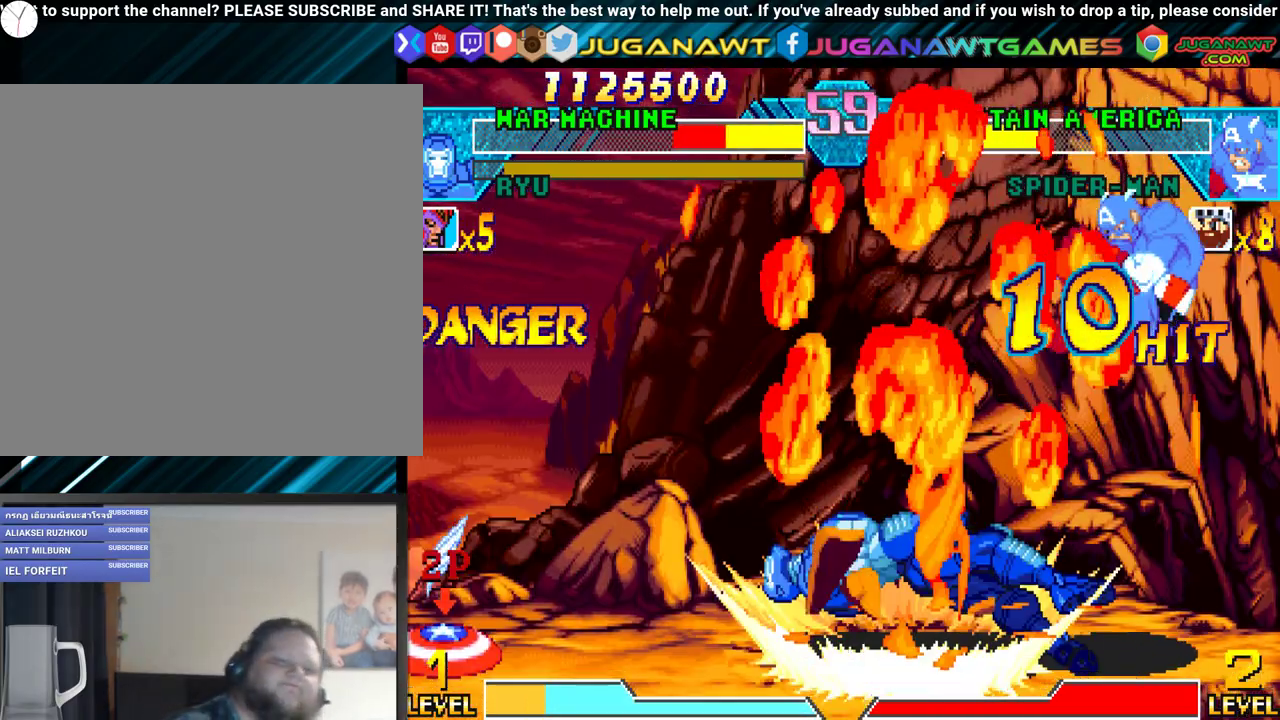
{"buttons": ["DPAD_LEFT"], "events": [[17, "Y", "down"], [100, "Y", "up"], [183, "Y", "down"], [300, "Y", "up"], [350, "Y", "down"], [450, "Y", "up"]]}
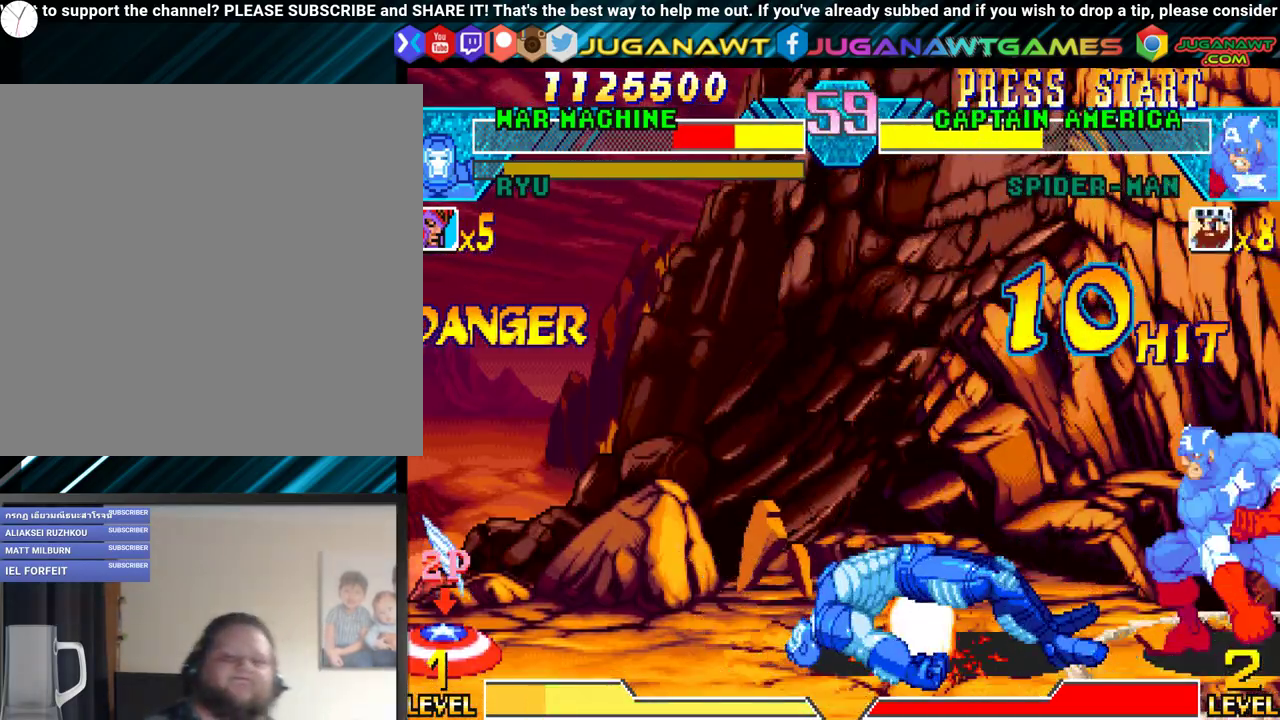
{"buttons": ["B", "Y", "DPAD_LEFT"], "events": [[250, "L1", "down"], [333, "L1", "up"], [500, "B", "down"], [500, "Y", "down"]]}
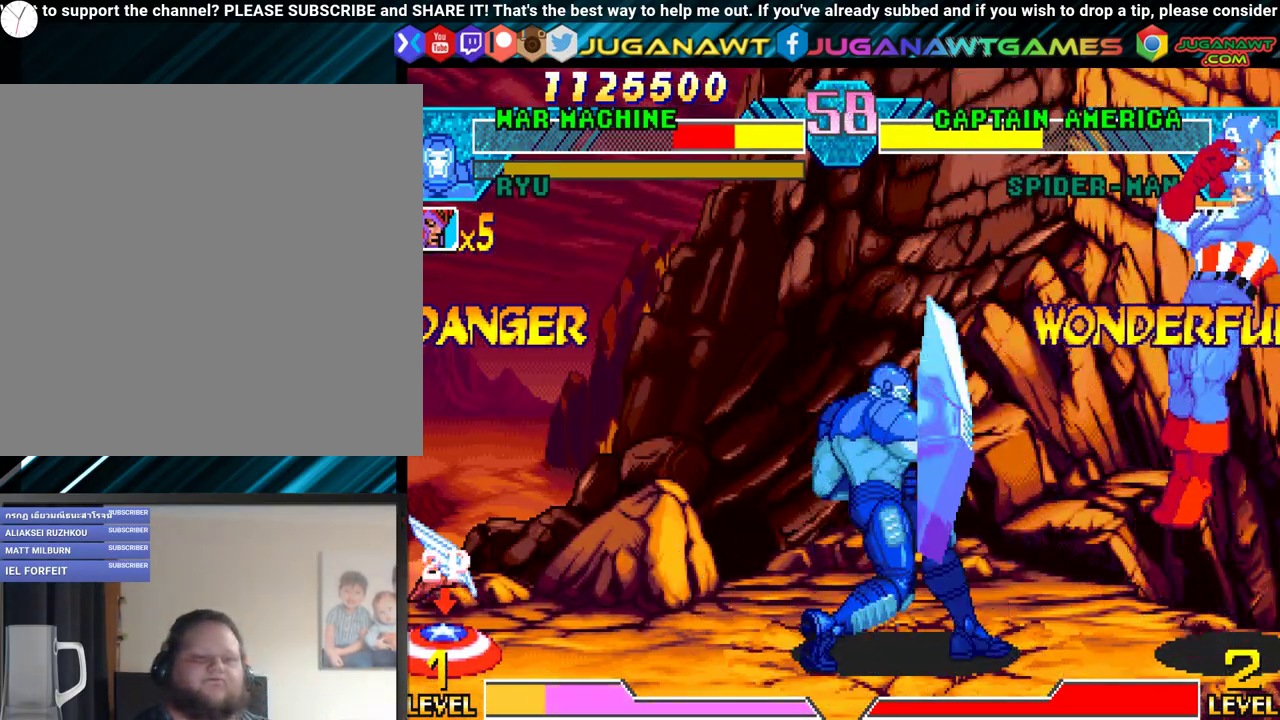
{"buttons": ["B", "Y", "DPAD_LEFT"], "events": [[133, "B", "up"], [133, "Y", "up"], [183, "B", "down"], [183, "Y", "down"], [317, "B", "up"], [317, "Y", "up"], [383, "B", "down"], [383, "Y", "down"]]}
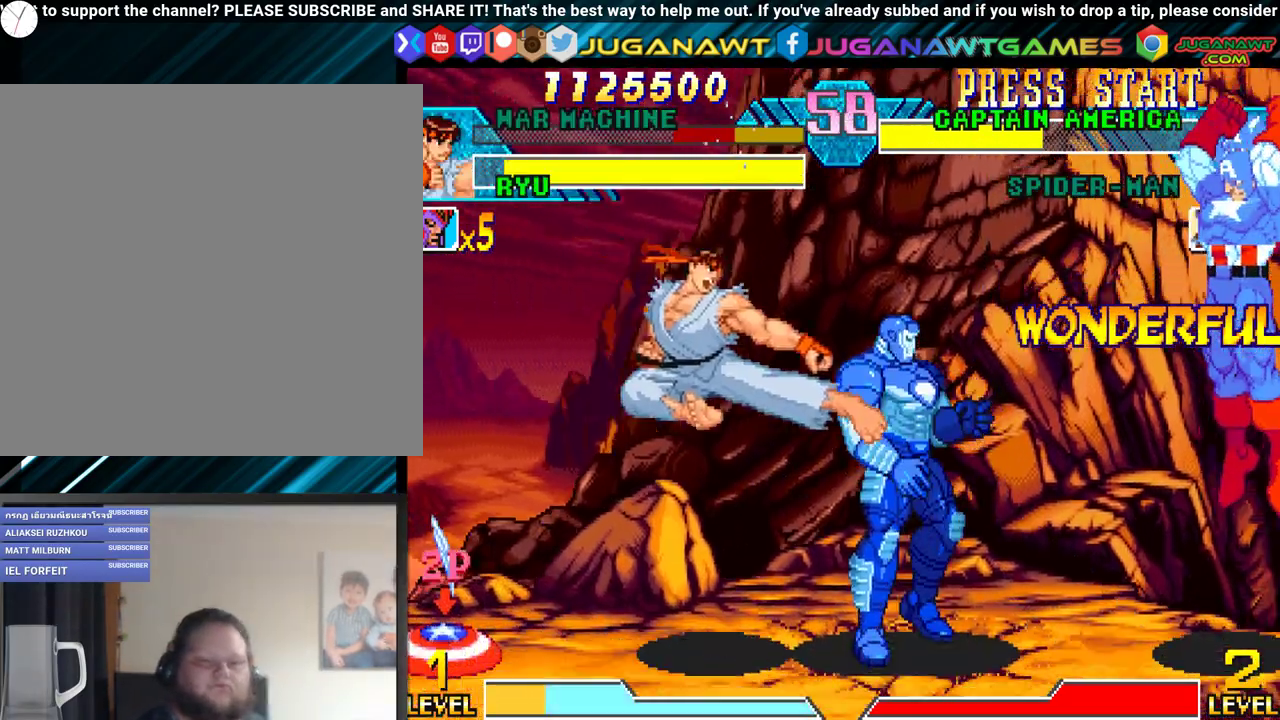
{"buttons": ["DPAD_LEFT"], "events": [[17, "B", "up"], [17, "Y", "up"]]}
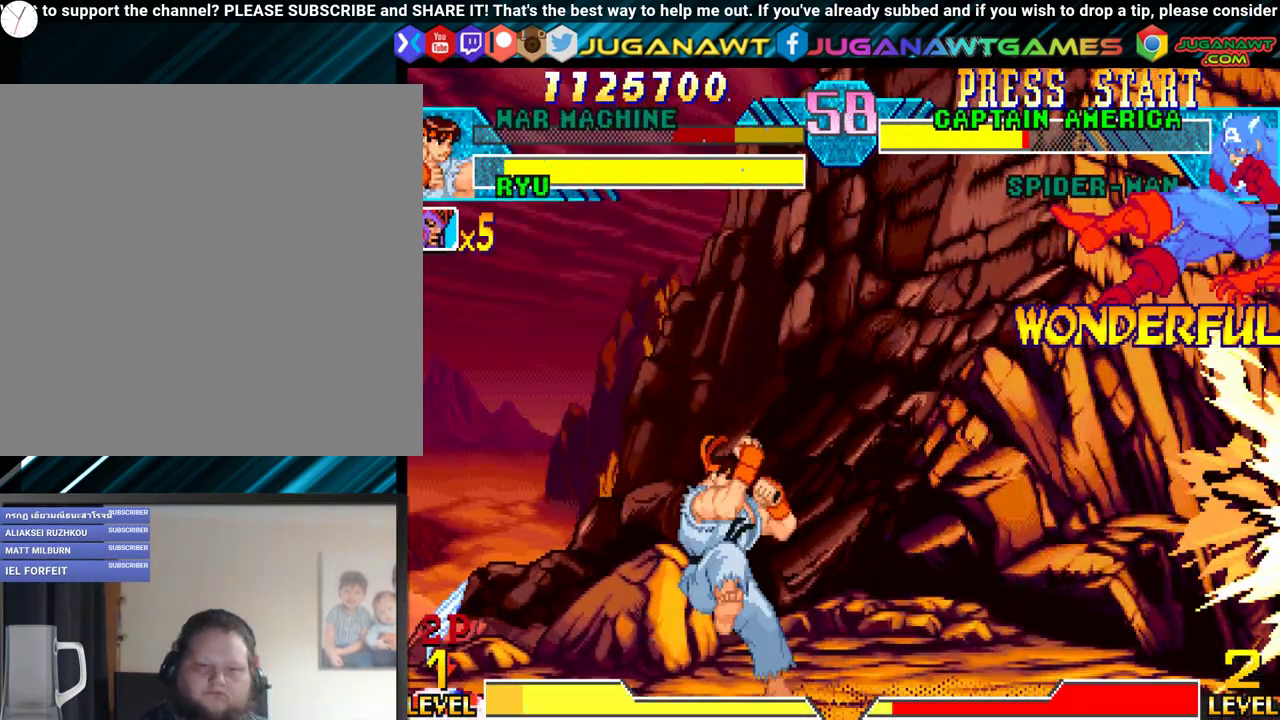
{"buttons": ["X", "Y"], "events": [[267, "DPAD_DOWN", "down"], [317, "DPAD_LEFT", "up"], [317, "DPAD_RIGHT", "down"], [383, "DPAD_DOWN", "up"], [400, "Y", "down"], [433, "X", "down"], [450, "DPAD_RIGHT", "up"]]}
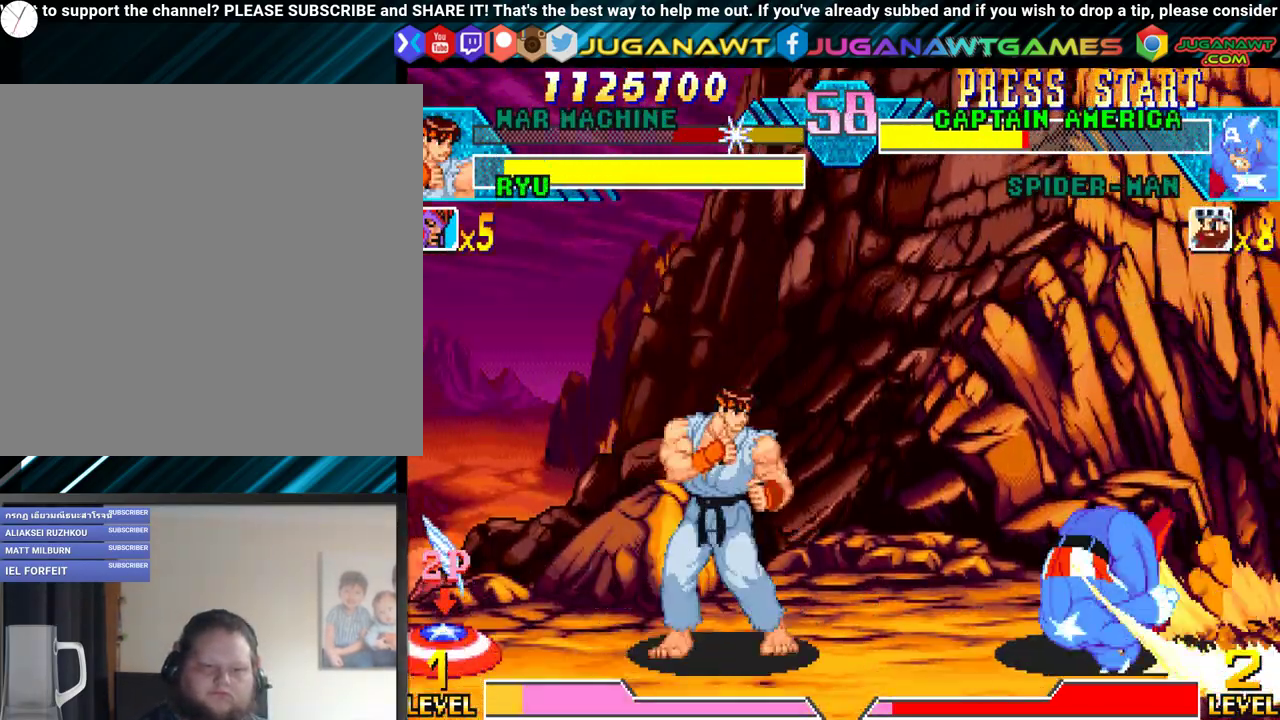
{"buttons": ["Y"], "events": [[17, "X", "up"], [67, "Y", "up"], [200, "DPAD_LEFT", "down"], [250, "DPAD_DOWN", "down"], [317, "DPAD_LEFT", "up"], [350, "DPAD_RIGHT", "down"], [367, "X", "down"], [367, "Y", "down"], [400, "DPAD_DOWN", "up"], [433, "DPAD_RIGHT", "up"], [500, "X", "up"]]}
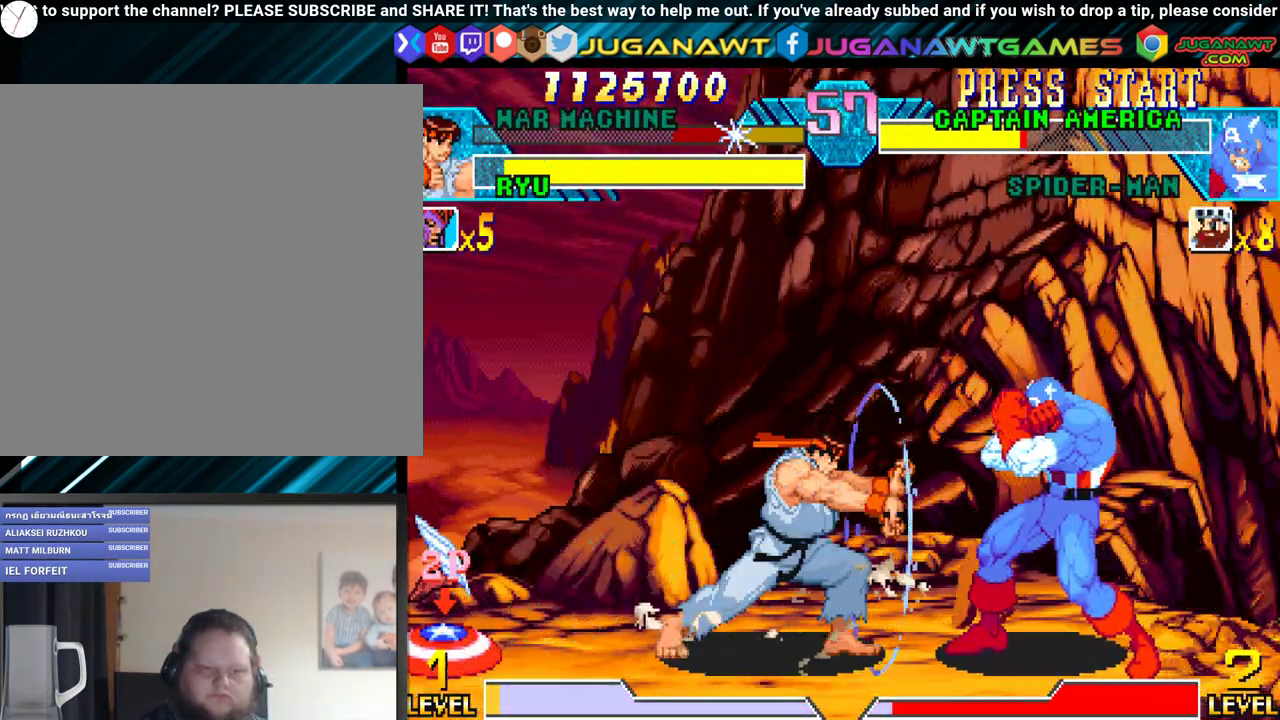
{"buttons": [], "events": [[17, "Y", "up"], [167, "DPAD_DOWN", "down"], [167, "DPAD_LEFT", "down"], [250, "DPAD_LEFT", "up"], [267, "DPAD_RIGHT", "down"], [267, "X", "down"], [300, "Y", "down"], [317, "DPAD_DOWN", "up"], [350, "DPAD_RIGHT", "up"], [433, "X", "up"], [433, "Y", "up"]]}
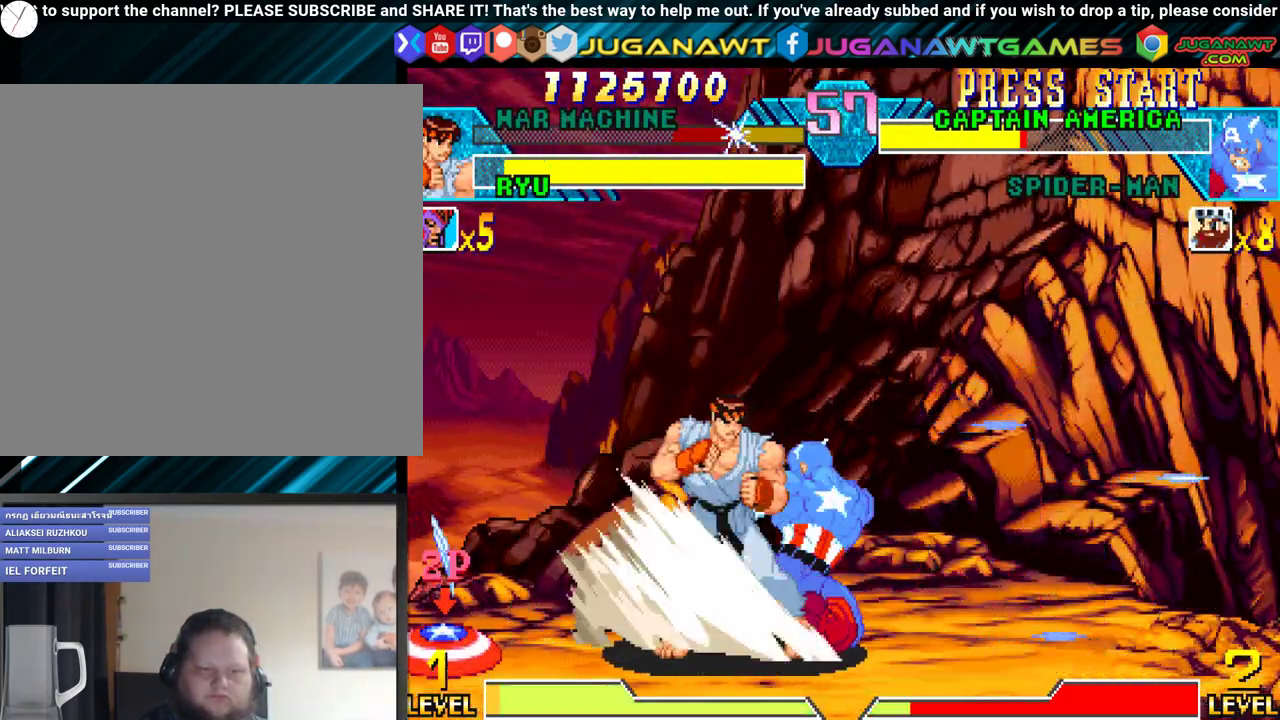
{"buttons": ["DPAD_LEFT"], "events": [[117, "DPAD_LEFT", "down"]]}
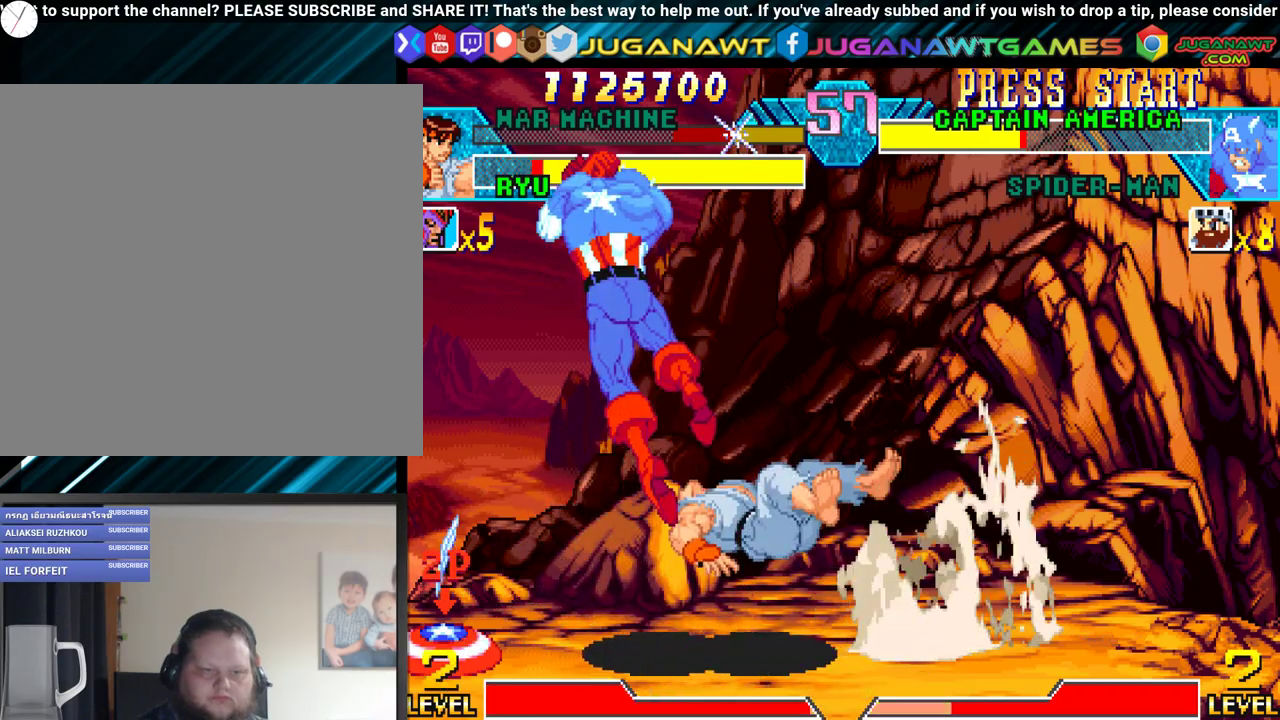
{"buttons": ["DPAD_DOWN", "DPAD_LEFT"], "events": [[33, "B", "down"], [100, "B", "up"], [200, "B", "down"], [283, "B", "up"], [500, "DPAD_DOWN", "down"]]}
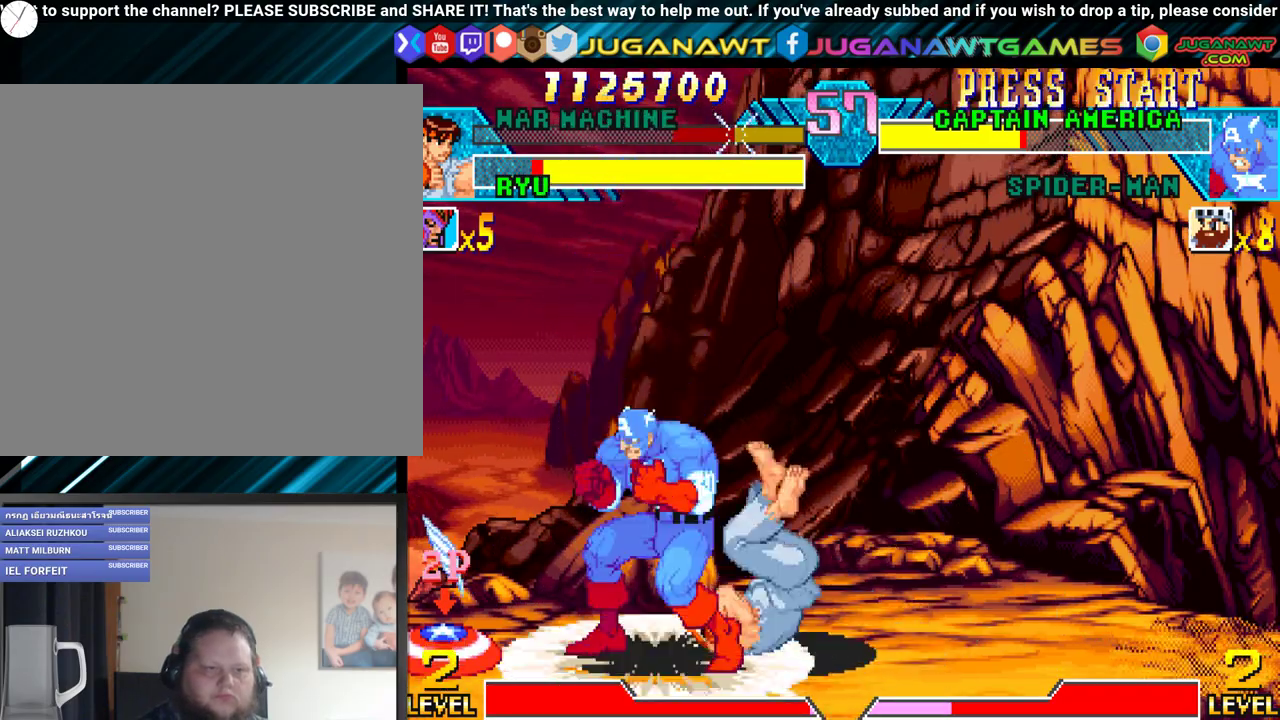
{"buttons": ["DPAD_DOWN", "DPAD_RIGHT"], "events": [[50, "DPAD_DOWN", "up"], [100, "DPAD_LEFT", "up"], [150, "B", "down"], [183, "Y", "down"], [233, "DPAD_RIGHT", "down"], [250, "B", "up"], [250, "Y", "up"], [350, "B", "down"], [400, "B", "up"], [400, "DPAD_DOWN", "down"]]}
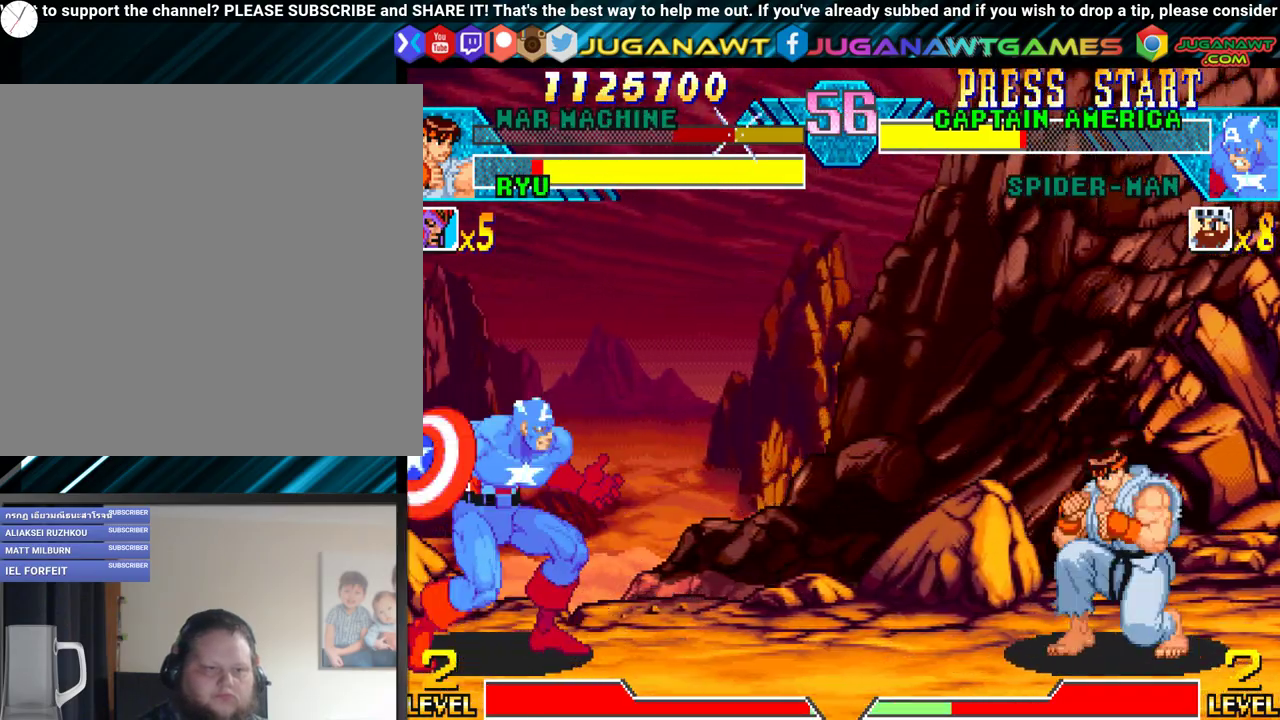
{"buttons": ["DPAD_RIGHT"], "events": [[150, "DPAD_DOWN", "up"]]}
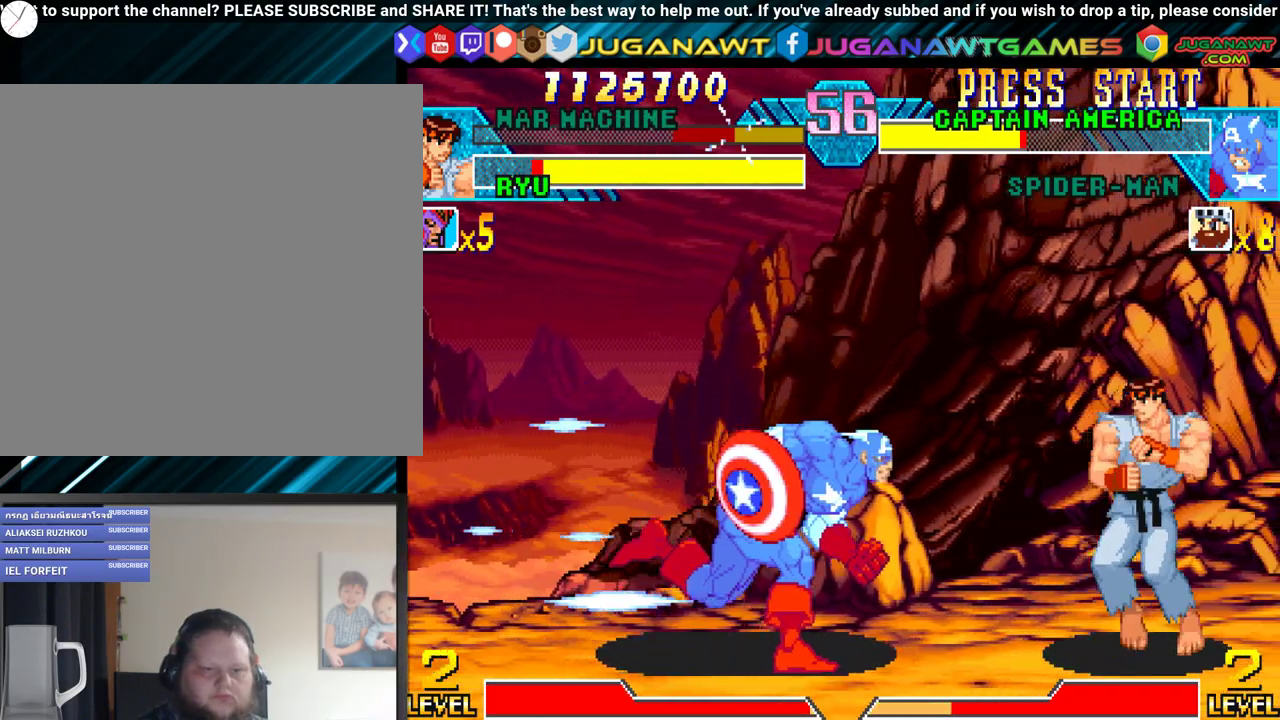
{"buttons": ["DPAD_RIGHT"], "events": [[250, "DPAD_DOWN", "down"], [467, "DPAD_DOWN", "up"]]}
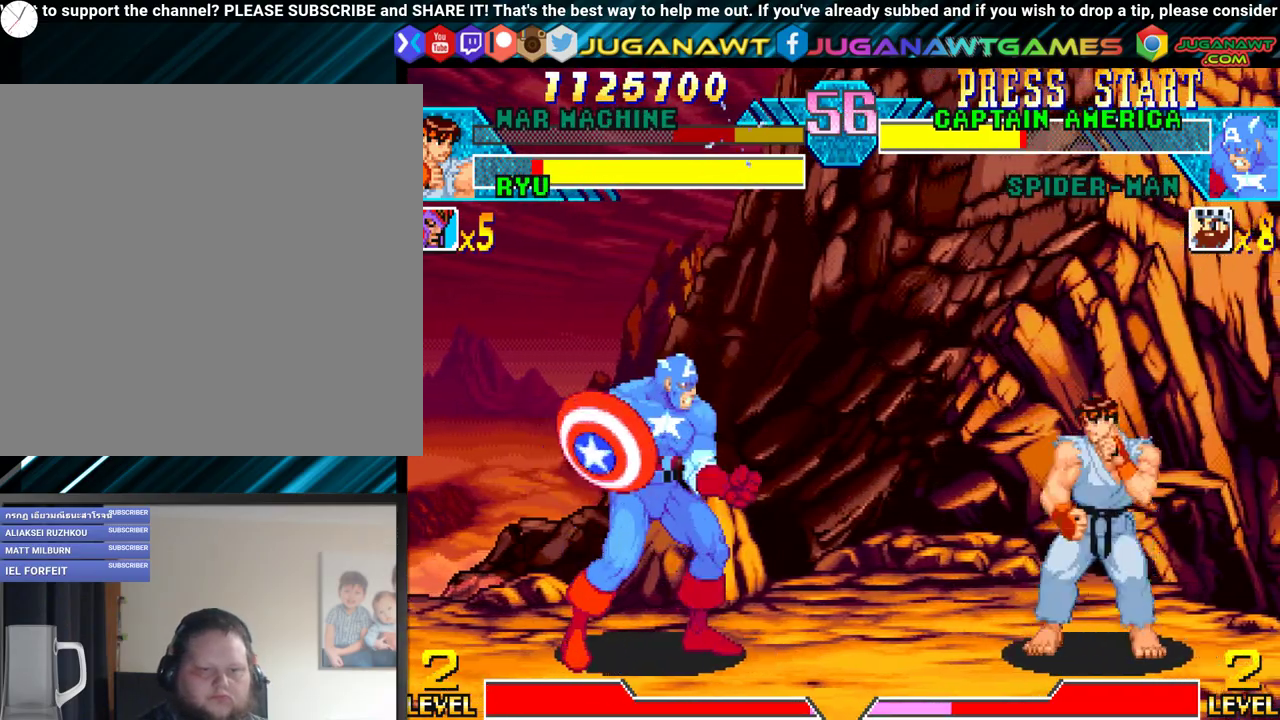
{"buttons": ["DPAD_RIGHT"], "events": []}
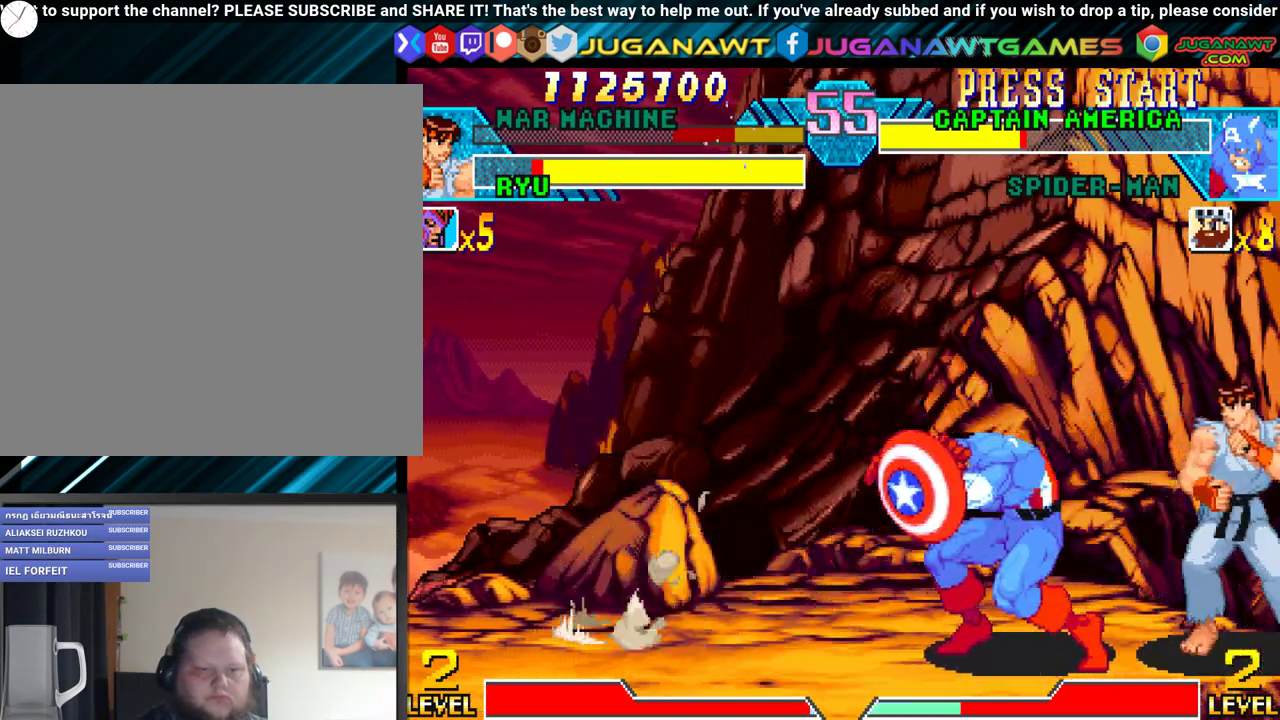
{"buttons": ["Y", "DPAD_DOWN"], "events": [[200, "DPAD_DOWN", "down"], [267, "DPAD_RIGHT", "up"], [267, "Y", "down"], [350, "DPAD_LEFT", "down"], [383, "Y", "up"], [433, "Y", "down"], [450, "DPAD_LEFT", "up"]]}
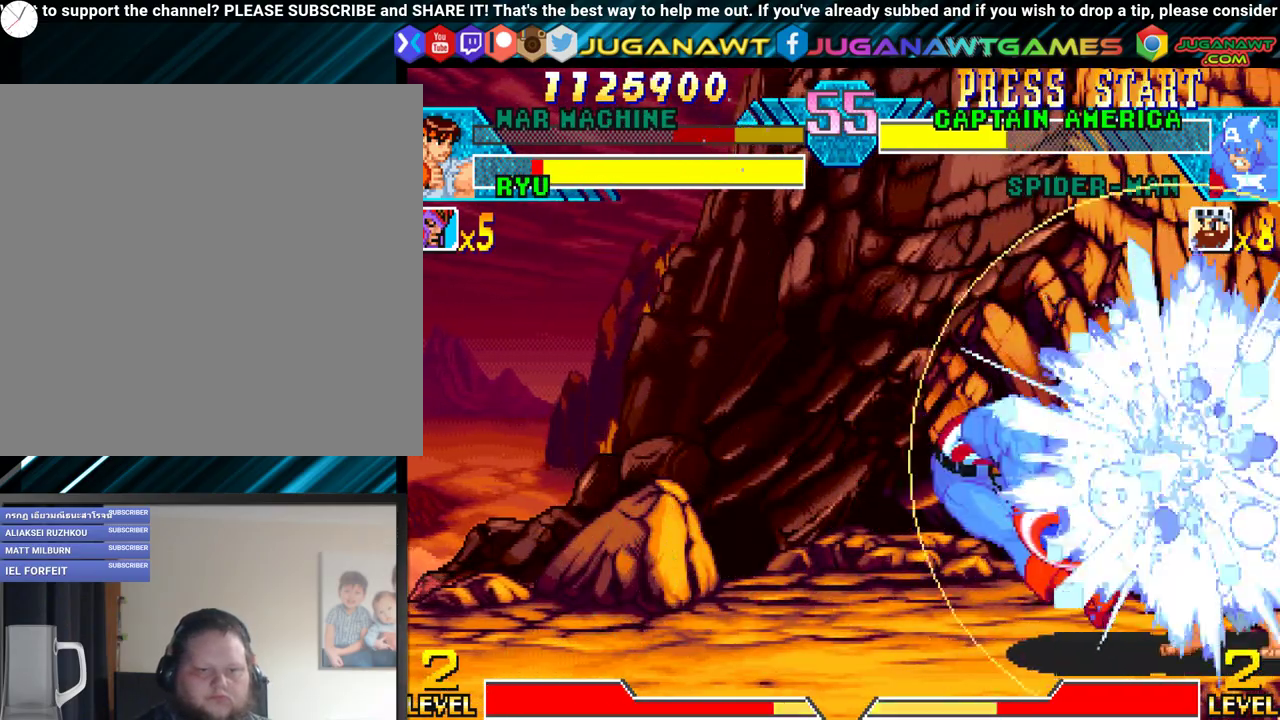
{"buttons": [], "events": [[17, "DPAD_DOWN", "up"], [17, "DPAD_LEFT", "down"], [17, "Y", "up"], [133, "DPAD_DOWN", "down"], [133, "X", "down"], [133, "Y", "down"], [167, "DPAD_LEFT", "up"], [200, "X", "up"], [200, "Y", "up"], [217, "DPAD_DOWN", "up"], [217, "DPAD_LEFT", "down"], [267, "X", "down"], [267, "Y", "down"], [300, "DPAD_DOWN", "down"], [317, "DPAD_LEFT", "up"], [350, "X", "up"], [367, "DPAD_DOWN", "up"], [367, "DPAD_LEFT", "down"], [367, "Y", "up"], [467, "DPAD_LEFT", "up"]]}
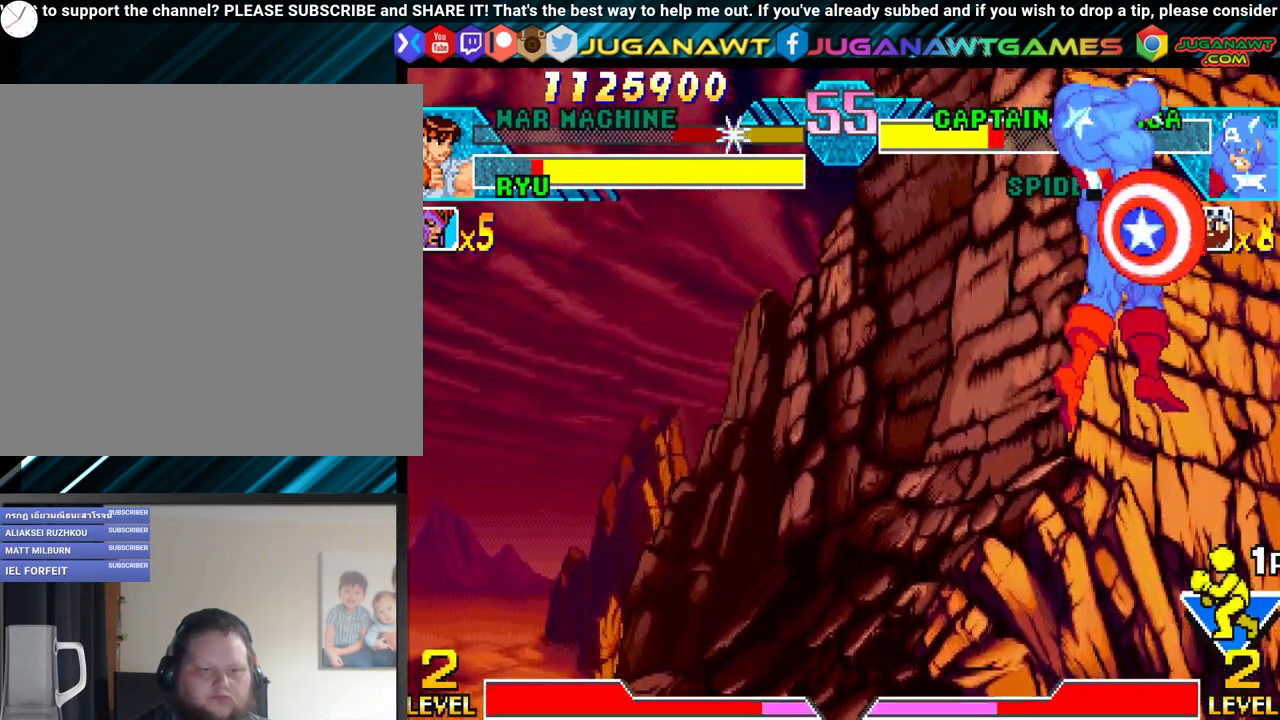
{"buttons": ["Y", "DPAD_DOWN", "DPAD_LEFT"], "events": [[217, "DPAD_LEFT", "down"], [283, "DPAD_DOWN", "down"], [283, "DPAD_LEFT", "up"], [317, "DPAD_LEFT", "down"], [350, "DPAD_DOWN", "up"], [367, "DPAD_DOWN", "down"], [417, "DPAD_LEFT", "up"], [467, "Y", "down"], [500, "DPAD_LEFT", "down"]]}
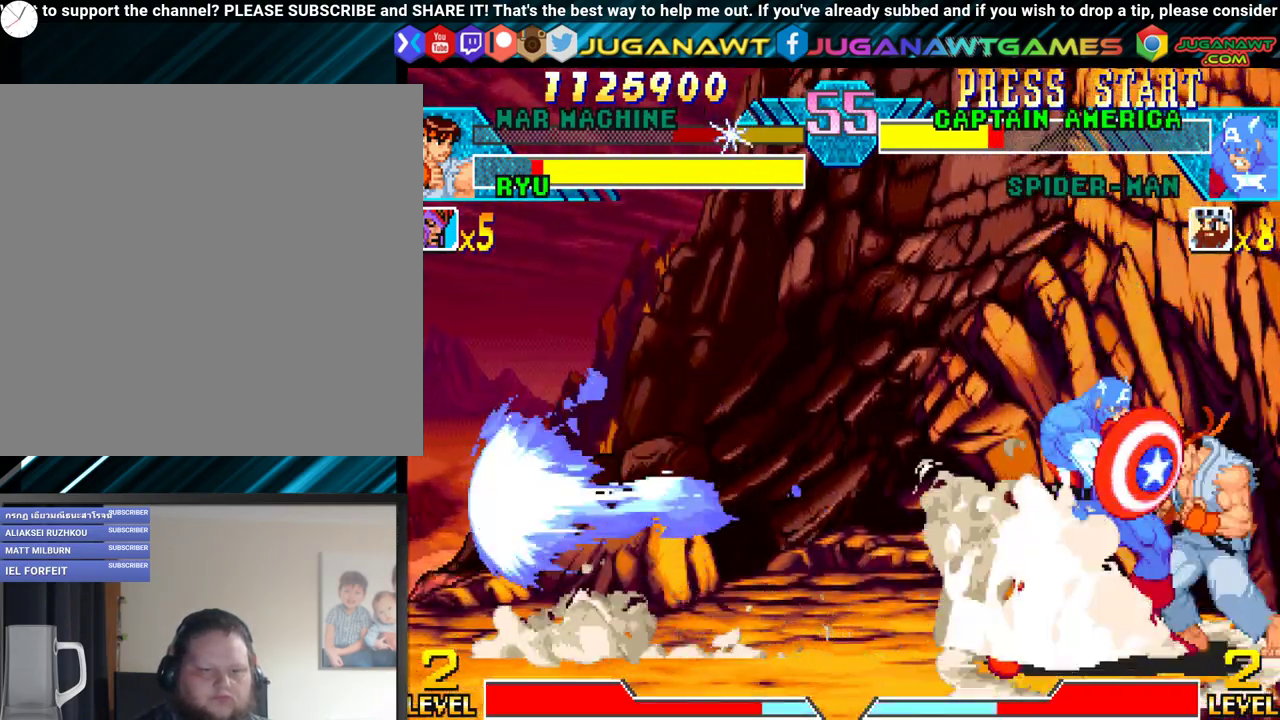
{"buttons": [], "events": [[33, "DPAD_DOWN", "up"], [83, "DPAD_DOWN", "down"], [83, "Y", "up"], [167, "Y", "down"], [250, "Y", "up"], [317, "Y", "down"], [333, "DPAD_DOWN", "up"], [350, "DPAD_LEFT", "up"], [450, "Y", "up"]]}